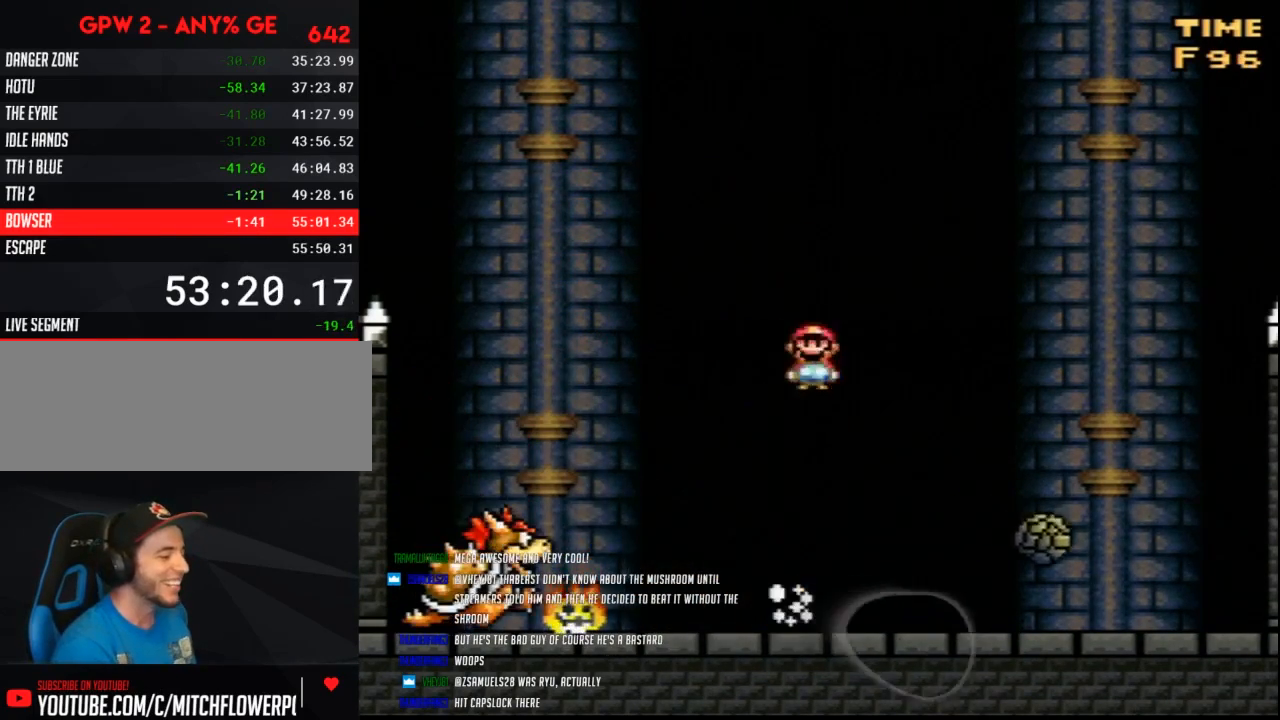
Gameplay with a controller (Nintendo layout); each line is a JSON object with the inputs held at the frame after it. "events" lists button and stick changes between this image and that frame as [ms after this image, input, new state], when the widget could be followed in between. Not read: L3 R3.
{"buttons": ["Y", "DPAD_RIGHT"], "events": [[17, "B", "up"], [150, "DPAD_LEFT", "down"], [150, "DPAD_RIGHT", "up"], [400, "DPAD_LEFT", "up"], [400, "DPAD_RIGHT", "down"]]}
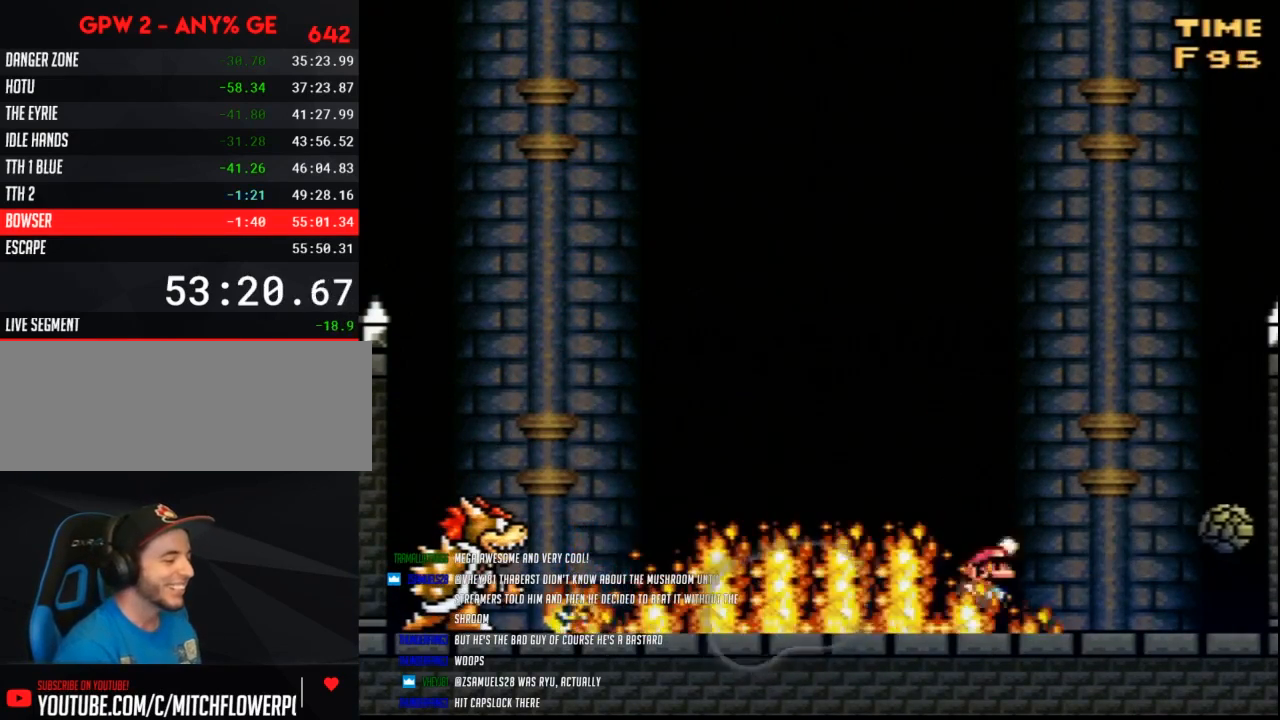
{"buttons": [], "events": [[17, "B", "down"], [167, "DPAD_LEFT", "down"], [167, "DPAD_RIGHT", "up"], [400, "B", "up"], [400, "DPAD_LEFT", "up"], [450, "Y", "up"]]}
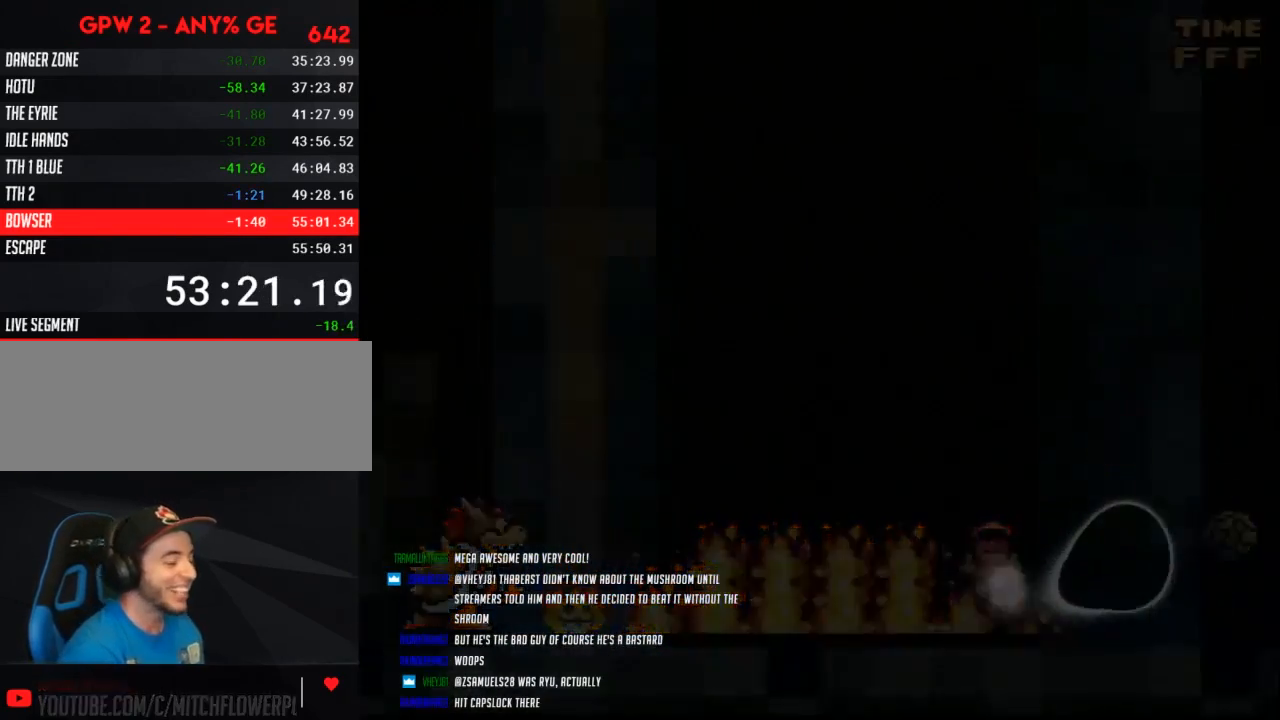
{"buttons": [], "events": []}
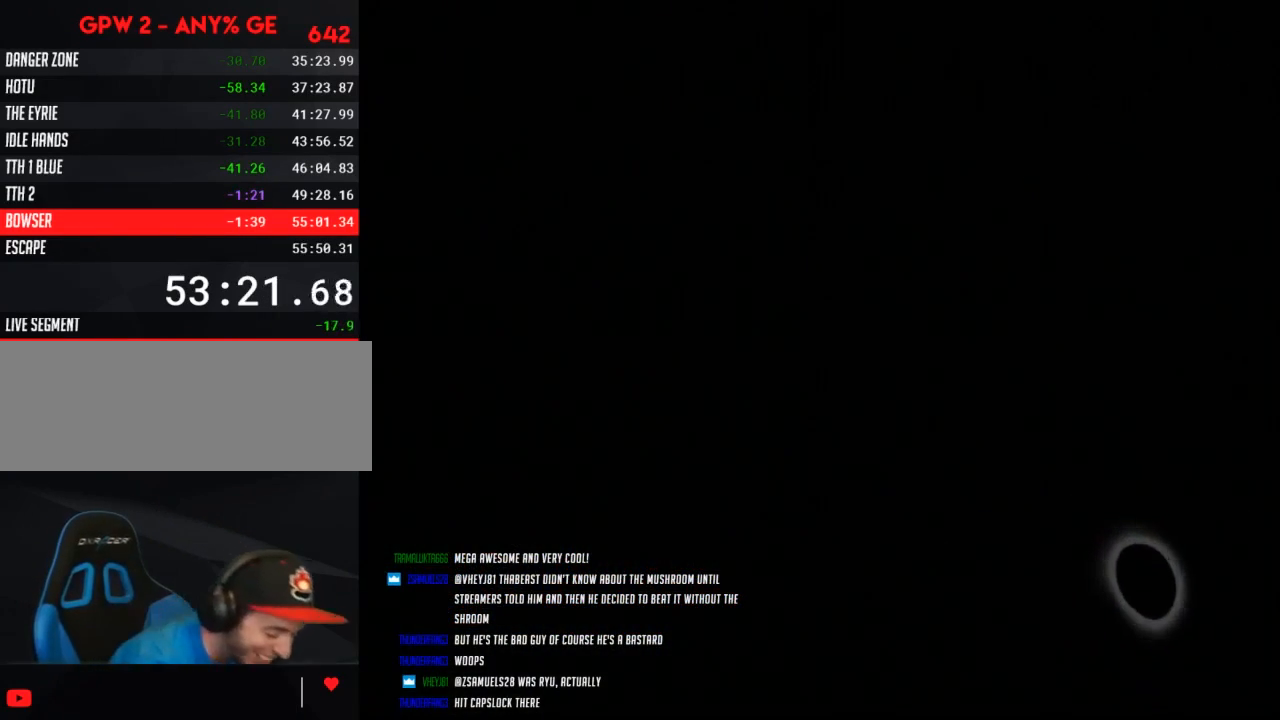
{"buttons": [], "events": []}
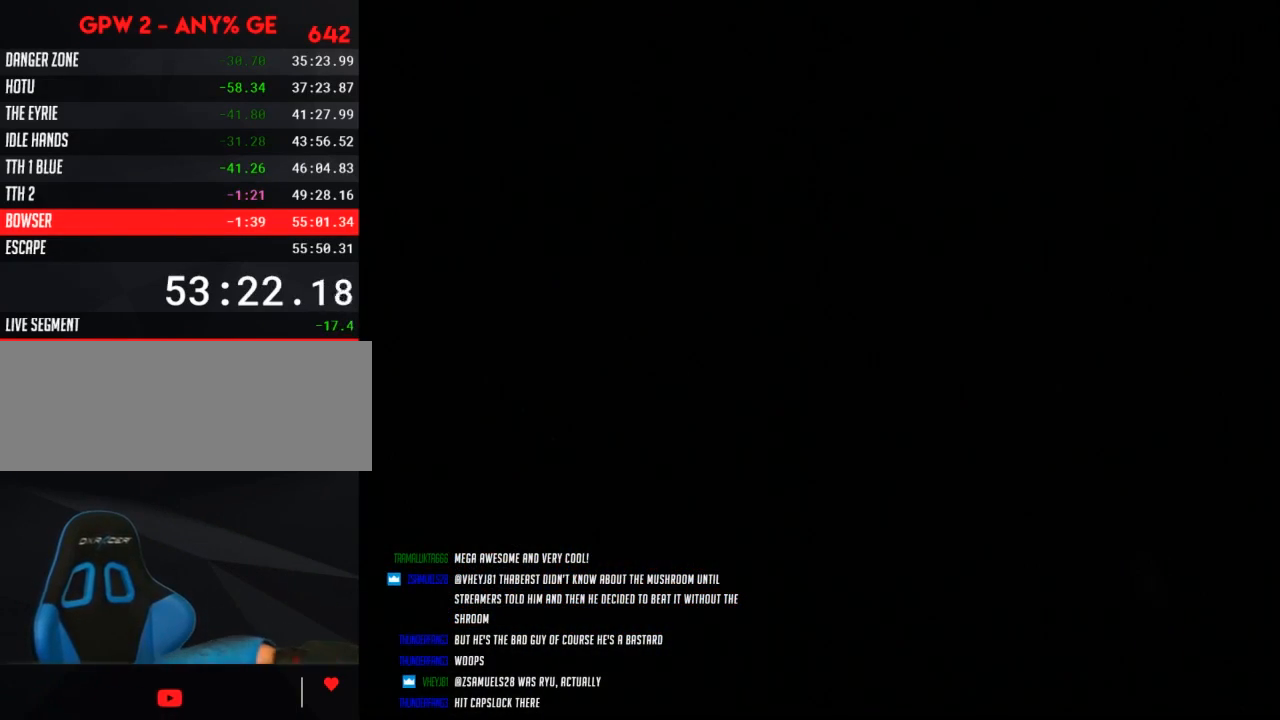
{"buttons": [], "events": []}
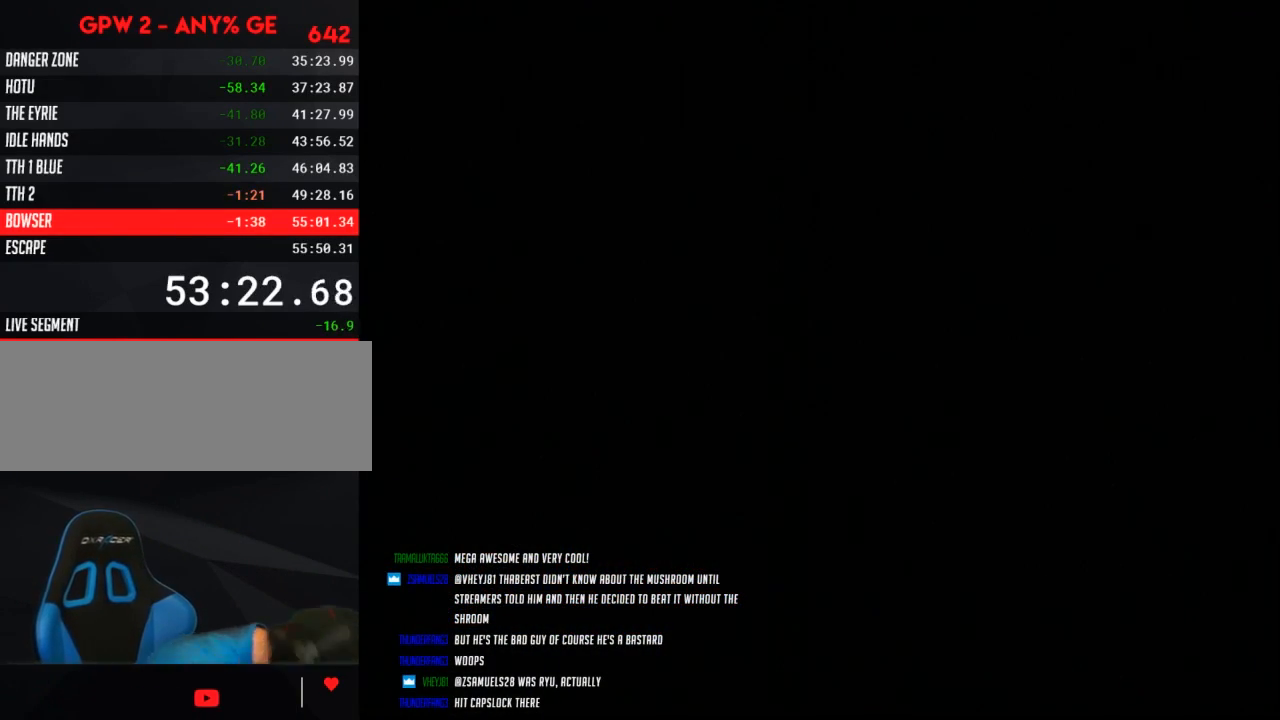
{"buttons": [], "events": []}
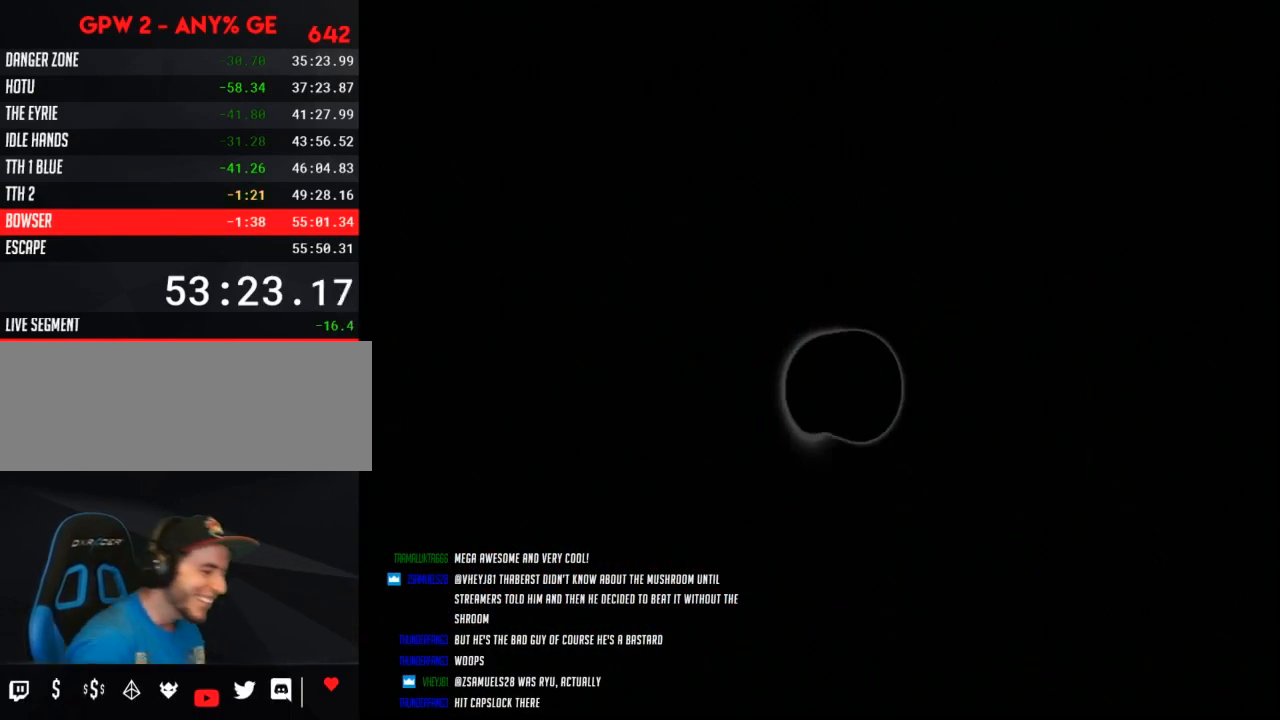
{"buttons": [], "events": []}
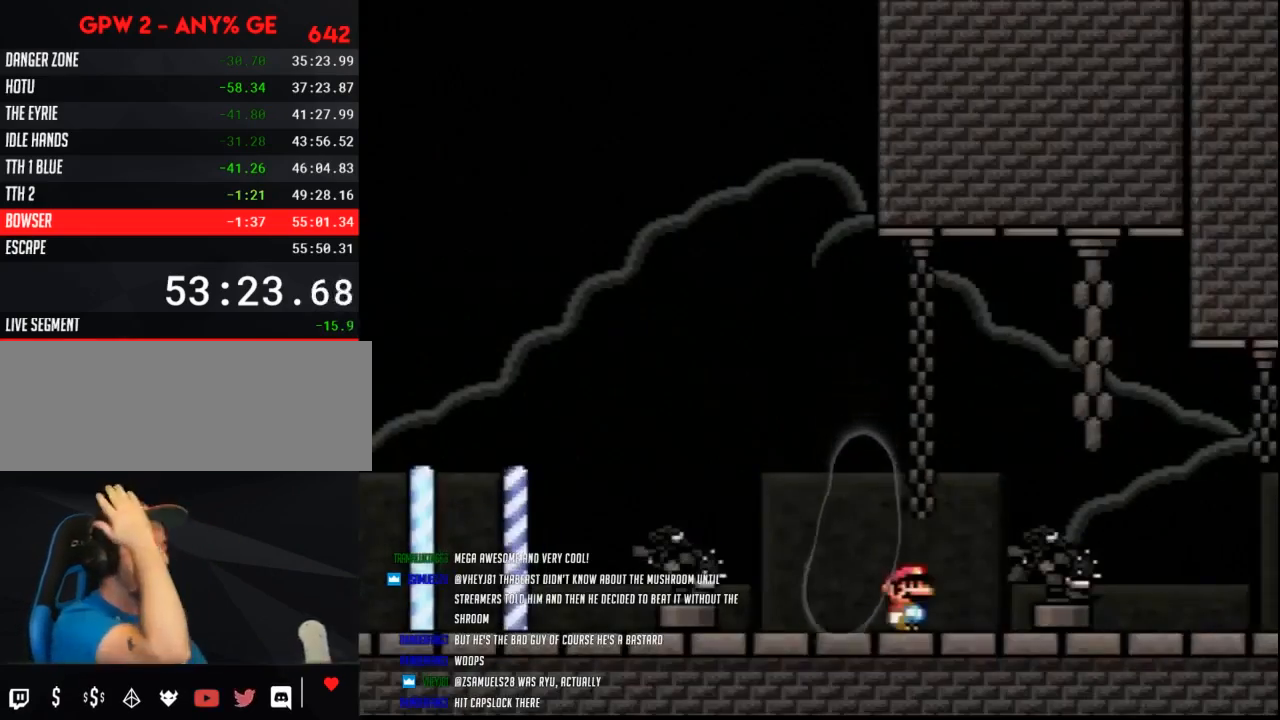
{"buttons": ["B", "Y", "DPAD_RIGHT"], "events": [[300, "DPAD_RIGHT", "down"], [400, "Y", "down"], [450, "B", "down"]]}
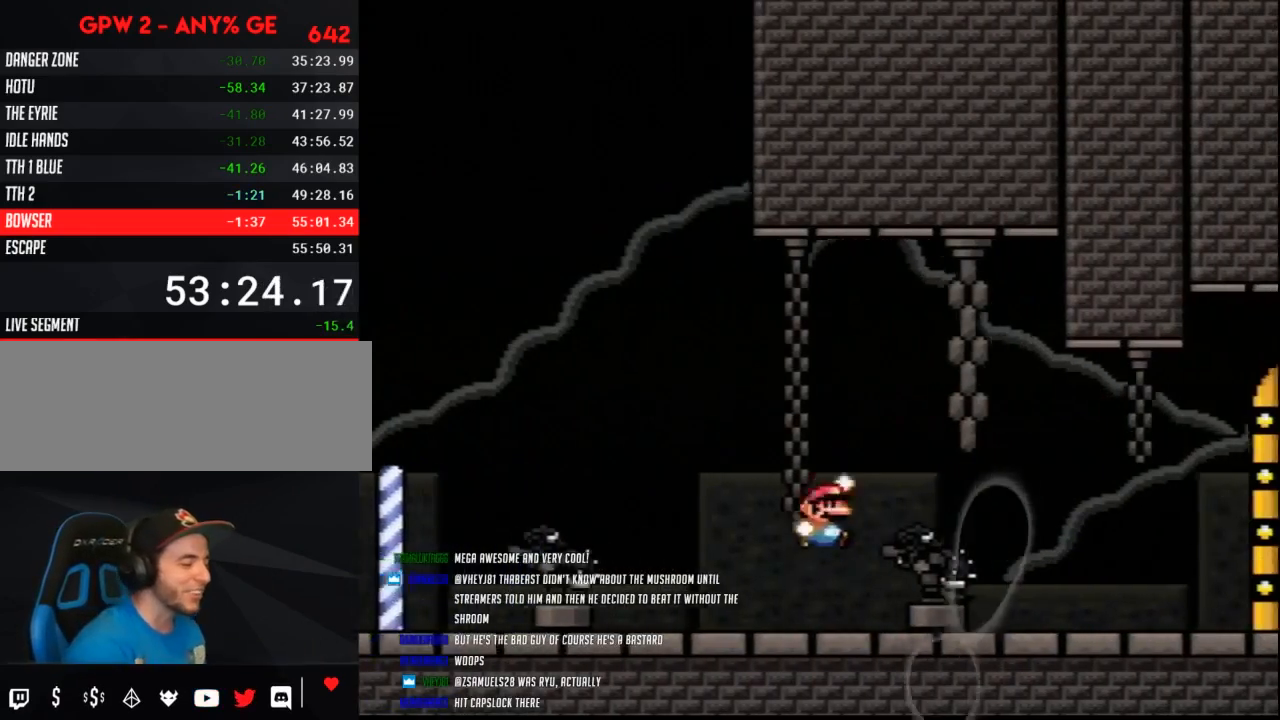
{"buttons": ["DPAD_UP"]}
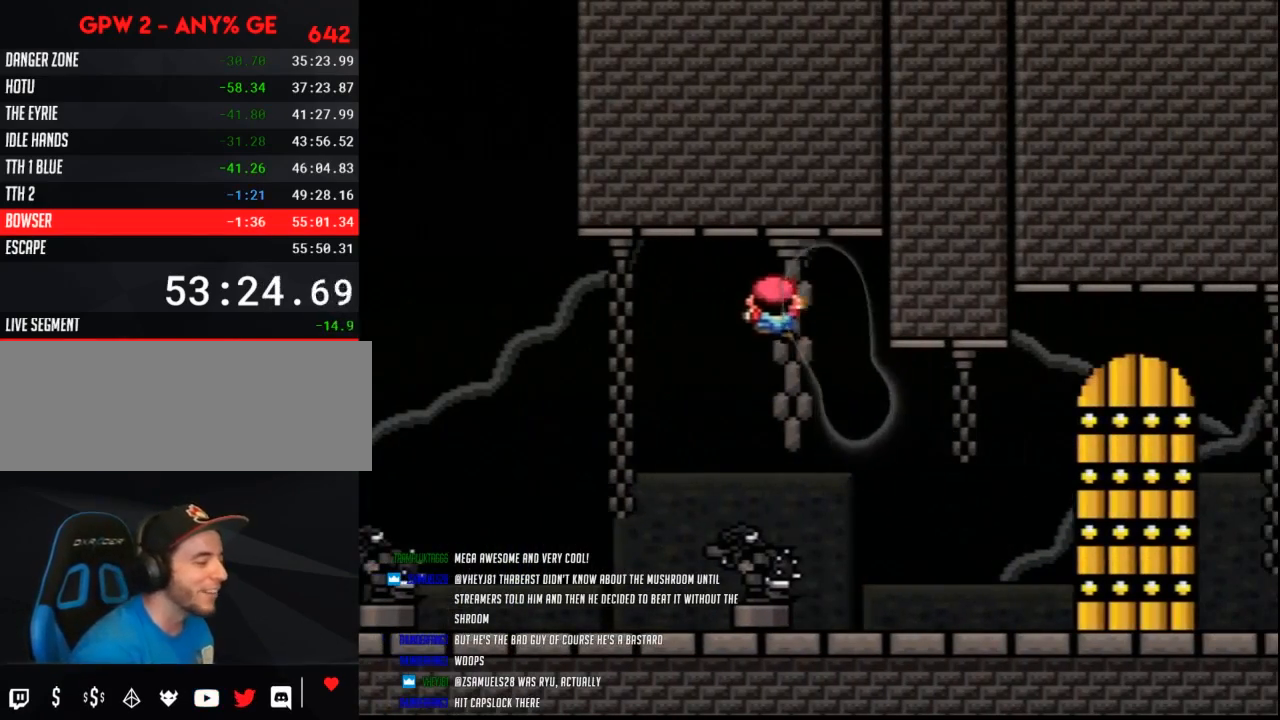
{"buttons": ["B"]}
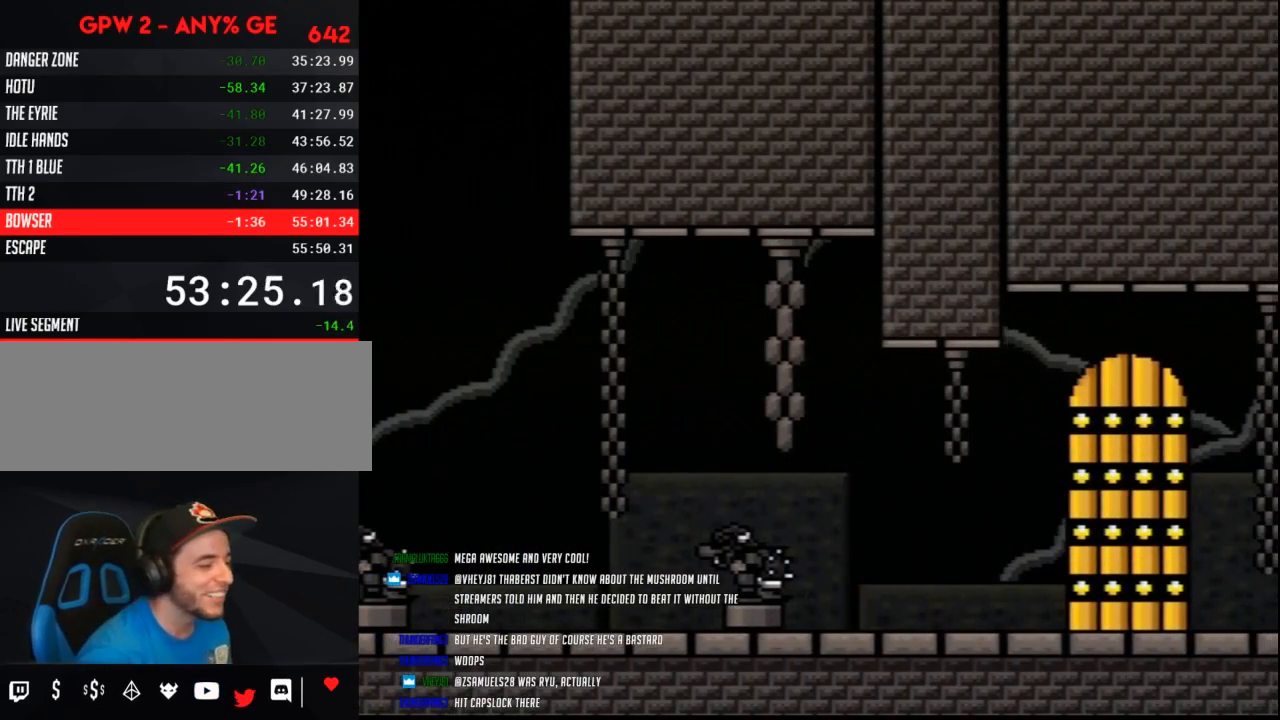
{"buttons": [], "events": [[200, "B", "up"]]}
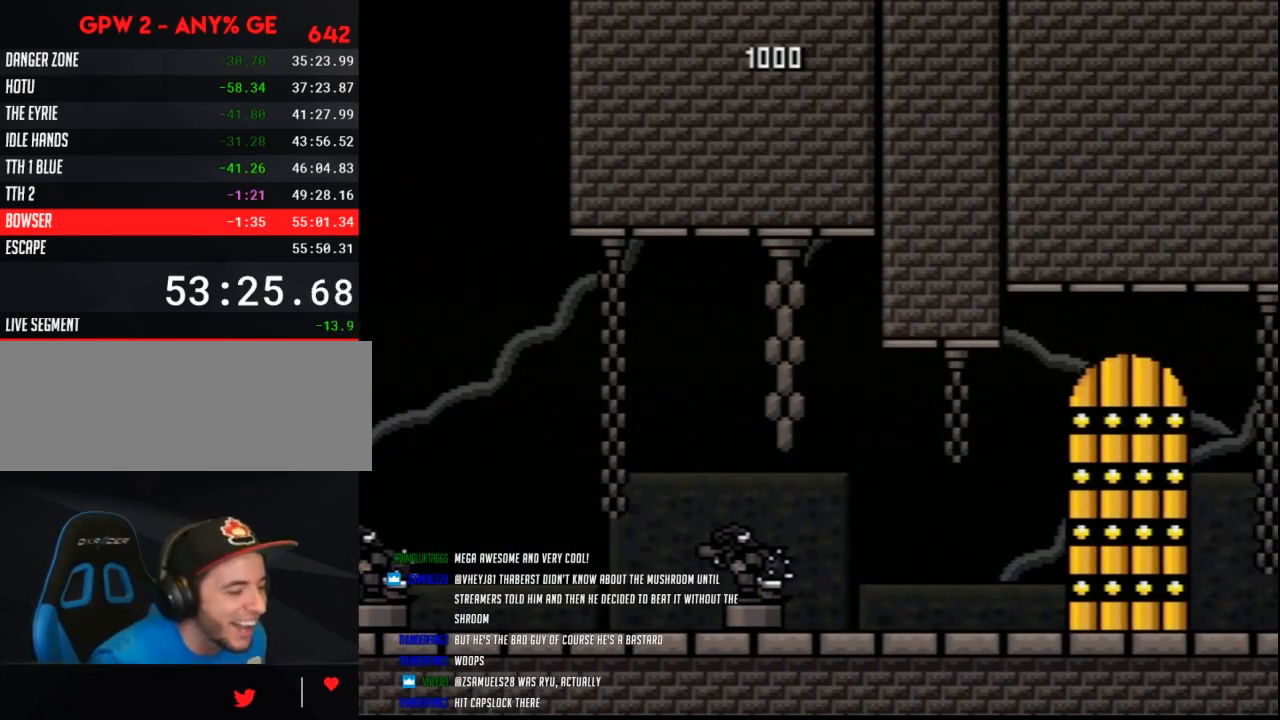
{"buttons": ["DPAD_RIGHT"], "events": [[417, "DPAD_RIGHT", "down"]]}
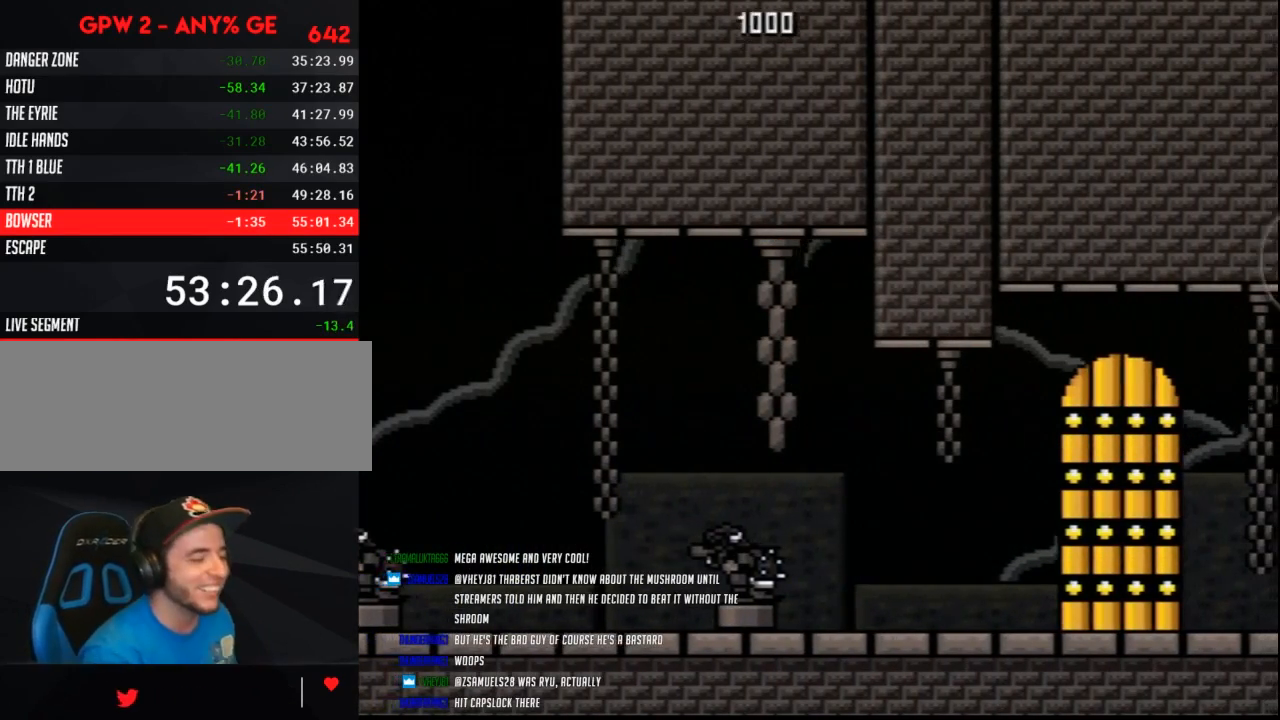
{"buttons": ["Y", "DPAD_RIGHT"], "events": [[167, "Y", "down"]]}
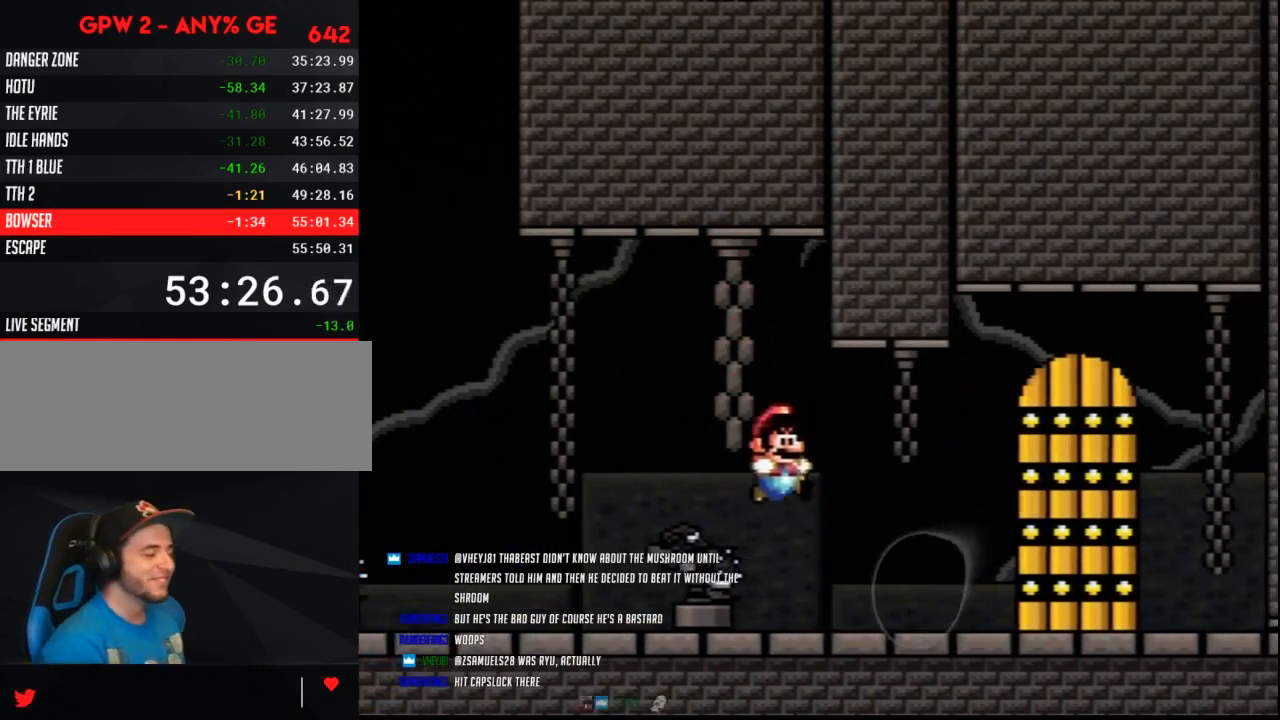
{"buttons": ["Y"], "events": [[483, "DPAD_RIGHT", "up"]]}
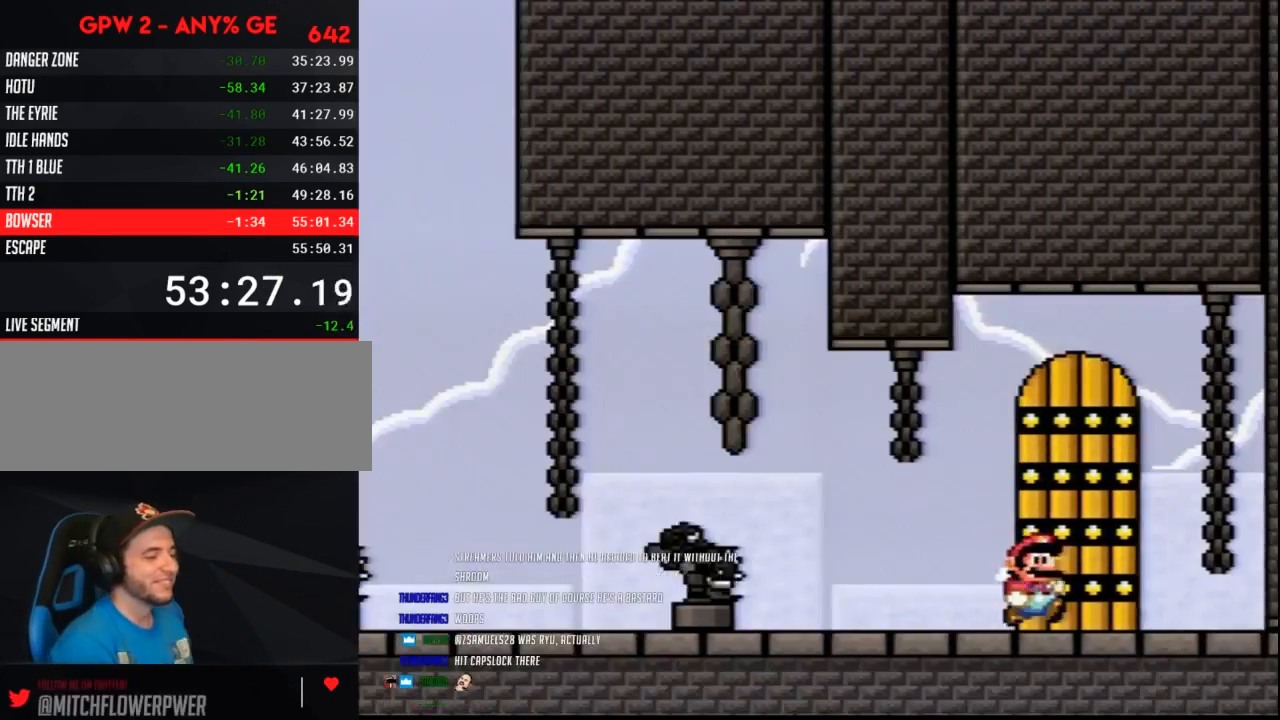
{"buttons": [], "events": [[167, "Y", "up"]]}
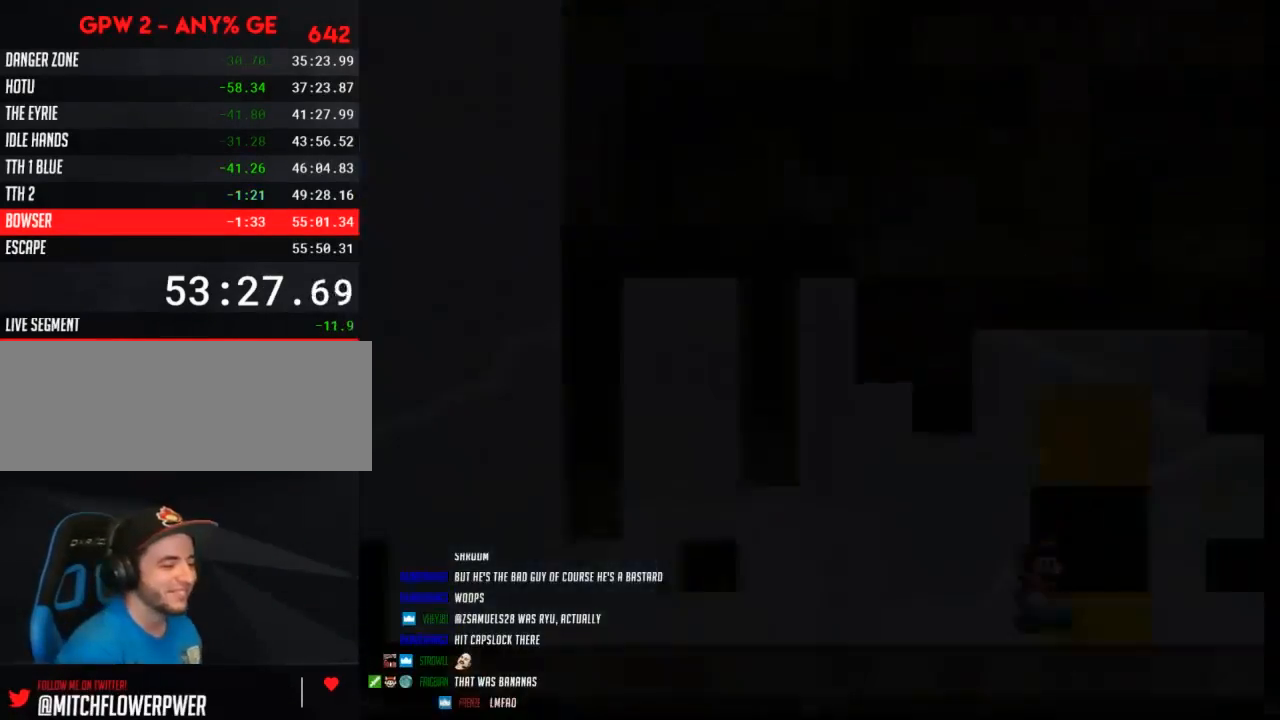
{"buttons": [], "events": []}
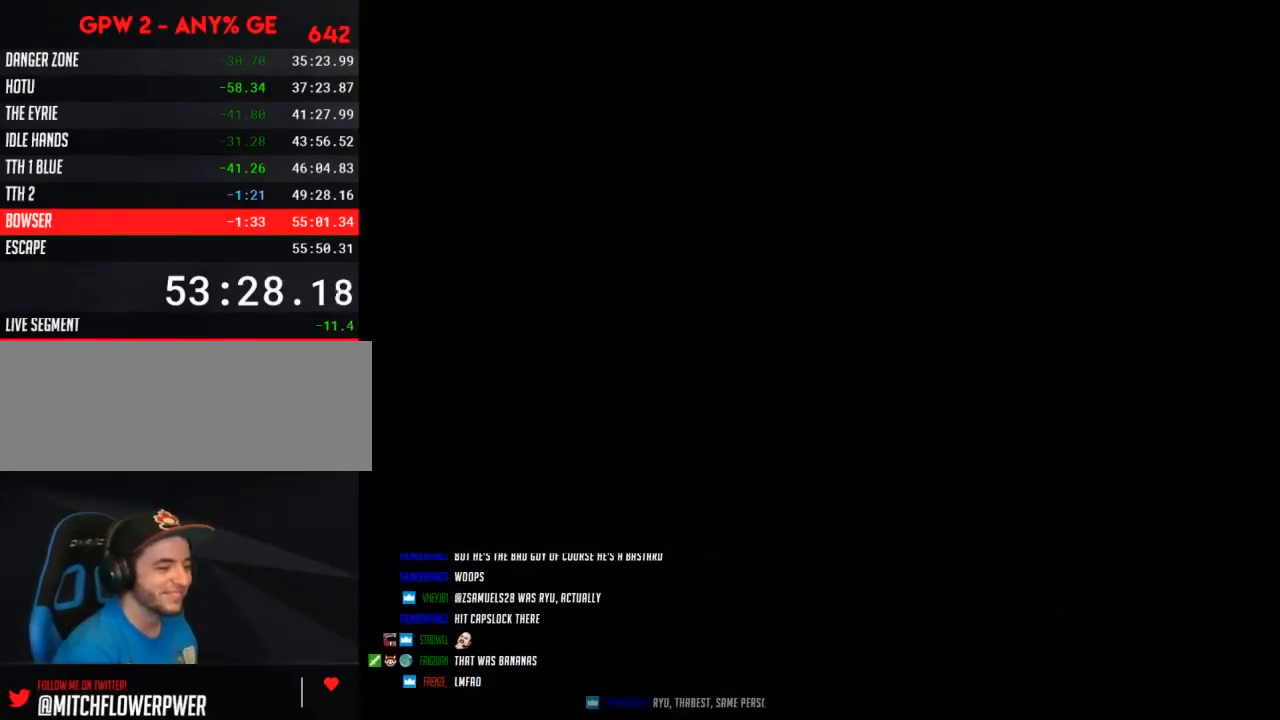
{"buttons": [], "events": []}
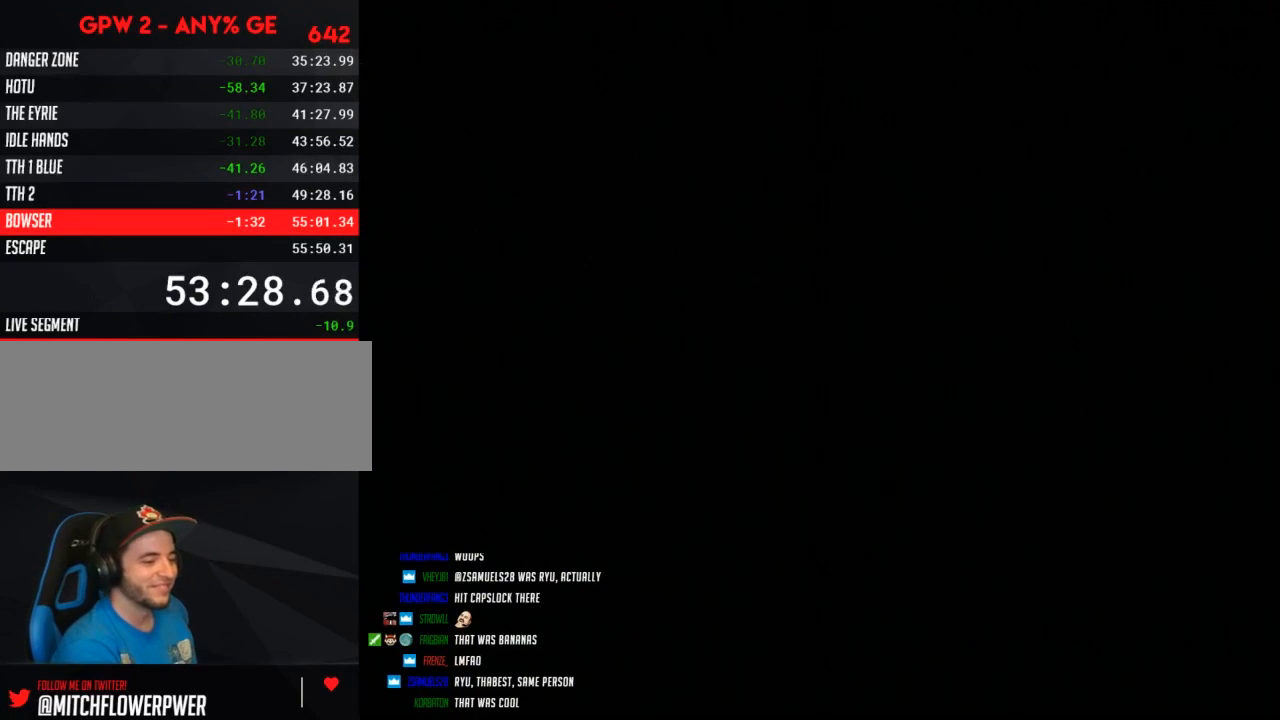
{"buttons": [], "events": []}
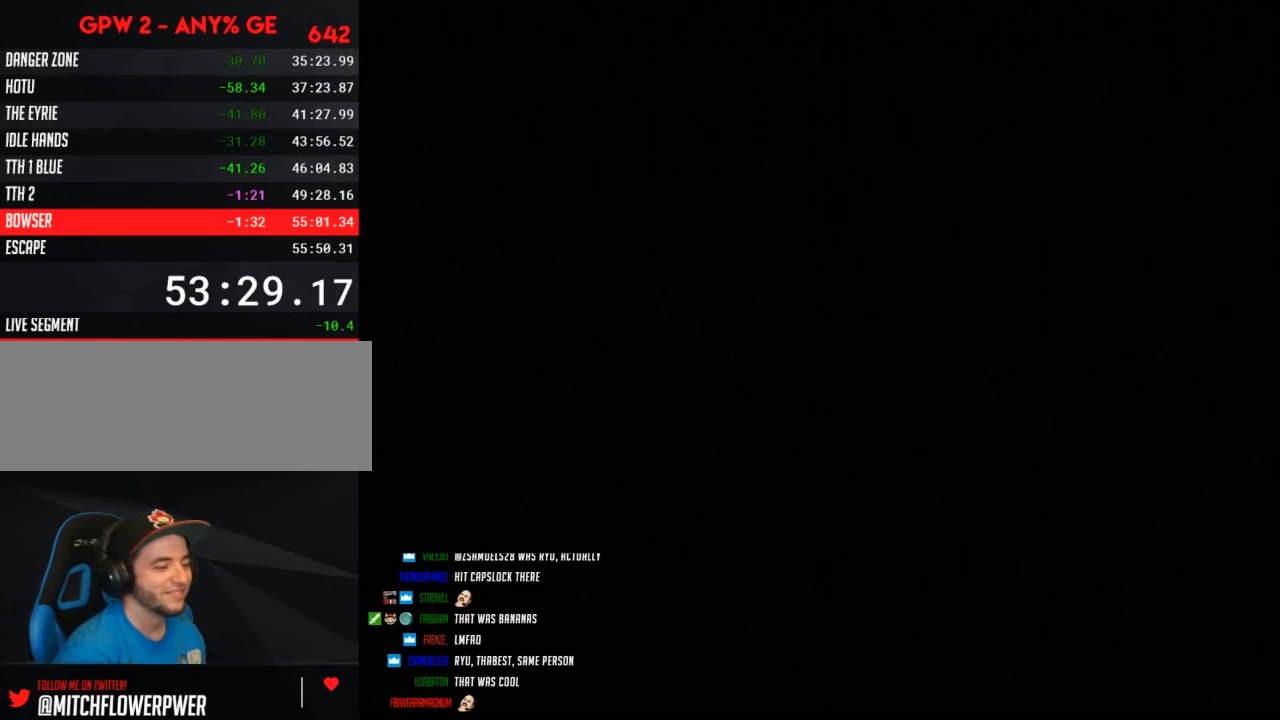
{"buttons": [], "events": []}
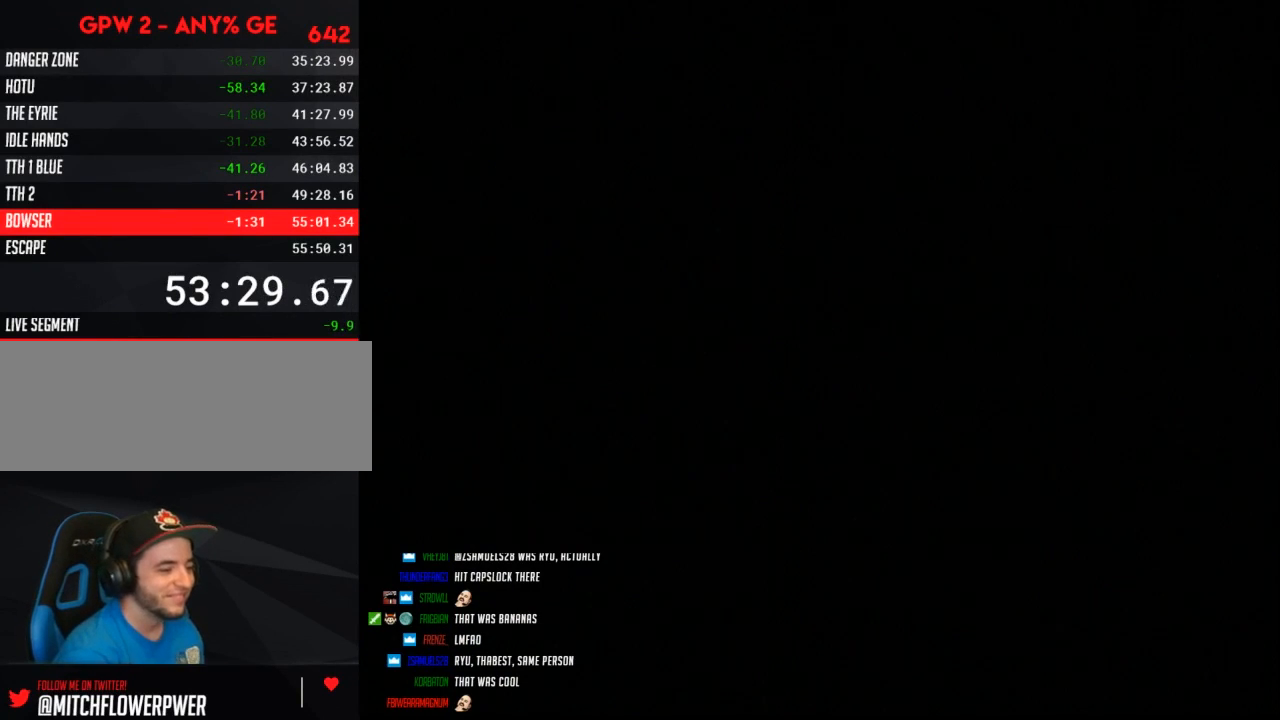
{"buttons": [], "events": []}
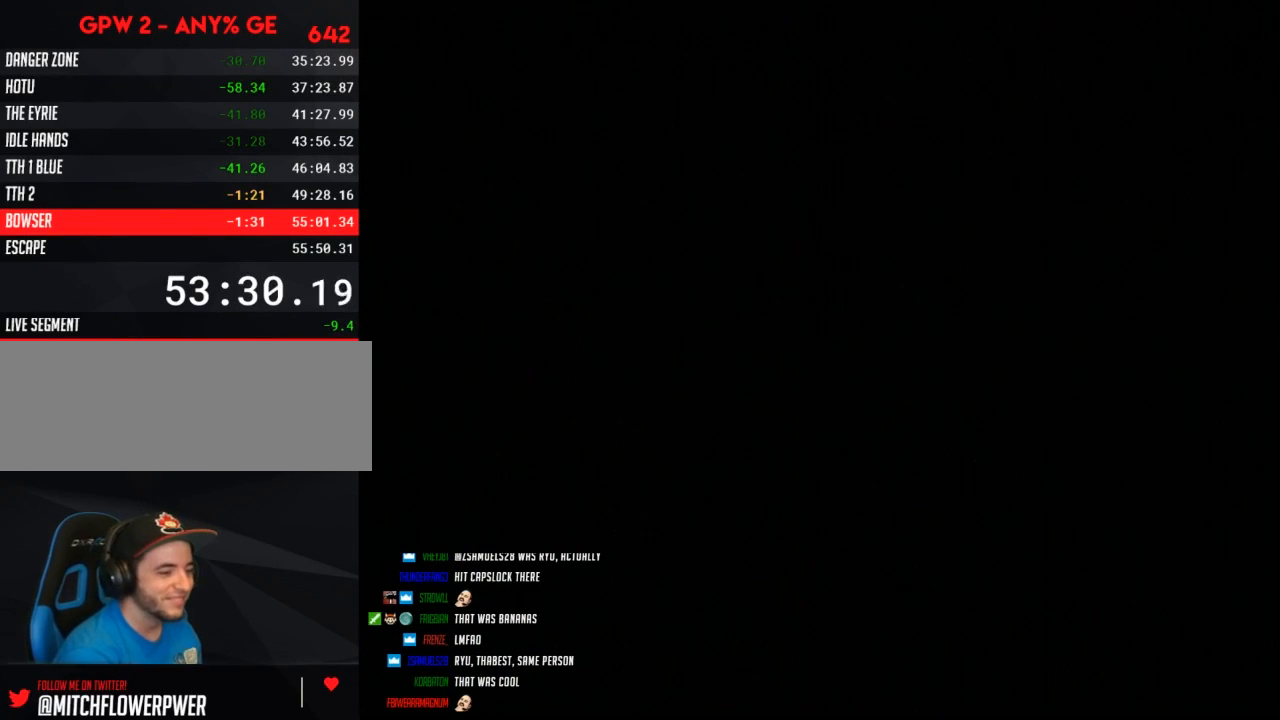
{"buttons": ["Y"], "events": [[167, "Y", "down"]]}
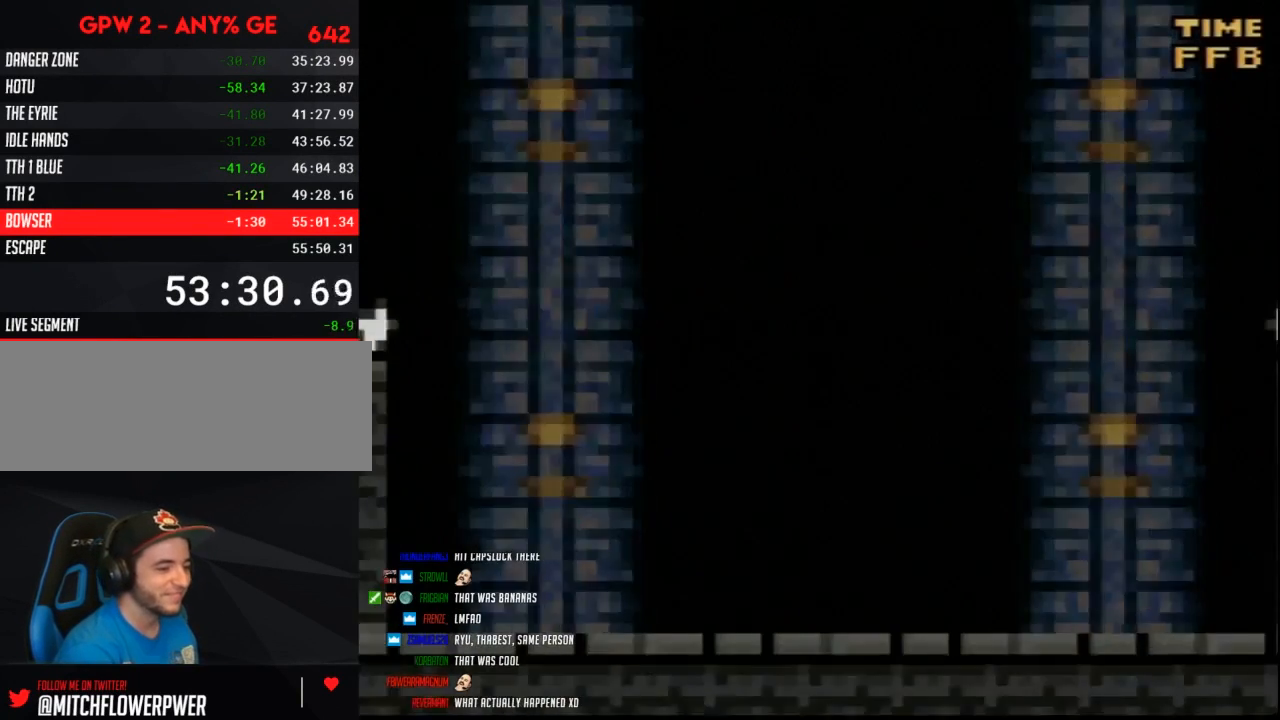
{"buttons": ["Y"], "events": [[117, "DPAD_RIGHT", "down"], [333, "A", "down"], [367, "A", "up"], [367, "DPAD_RIGHT", "up"]]}
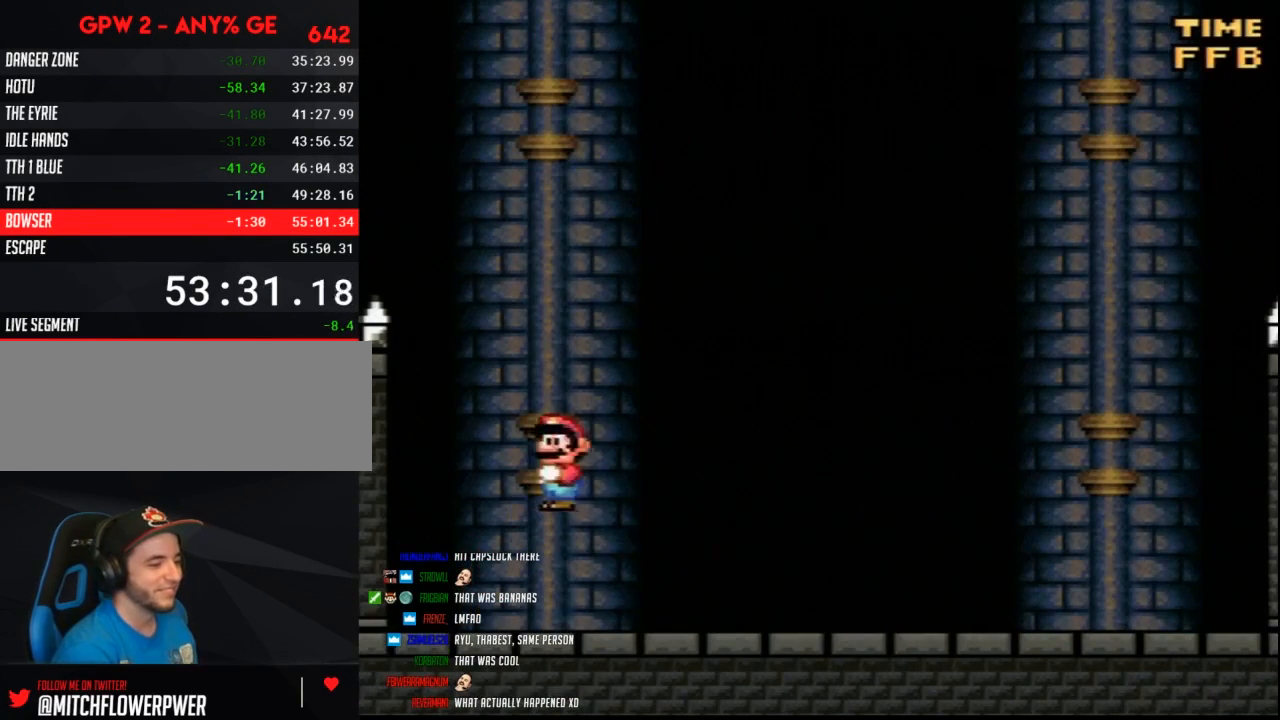
{"buttons": ["Y"], "events": [[333, "A", "down"], [367, "A", "up"]]}
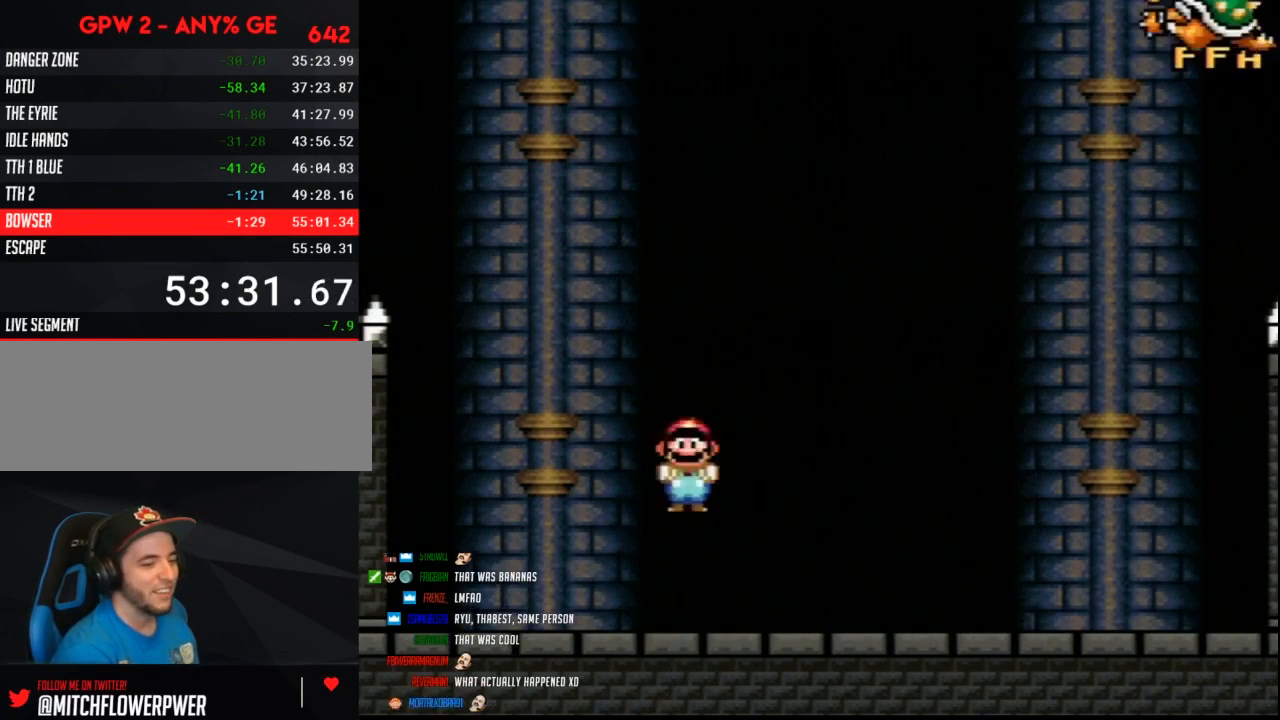
{"buttons": ["Y", "DPAD_RIGHT"], "events": [[233, "DPAD_LEFT", "down"], [383, "DPAD_LEFT", "up"], [450, "DPAD_RIGHT", "down"]]}
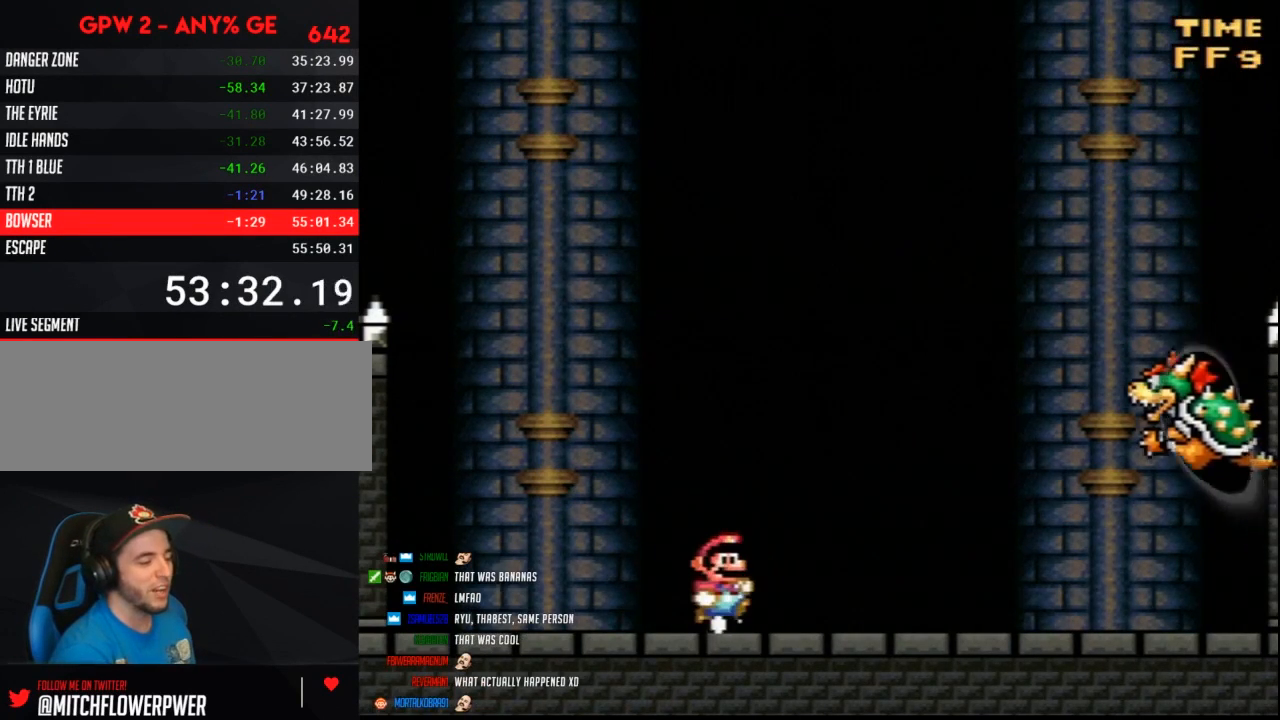
{"buttons": ["Y"], "events": [[83, "DPAD_RIGHT", "up"], [200, "DPAD_DOWN", "down"], [300, "DPAD_DOWN", "up"], [400, "DPAD_DOWN", "down"], [483, "DPAD_DOWN", "up"]]}
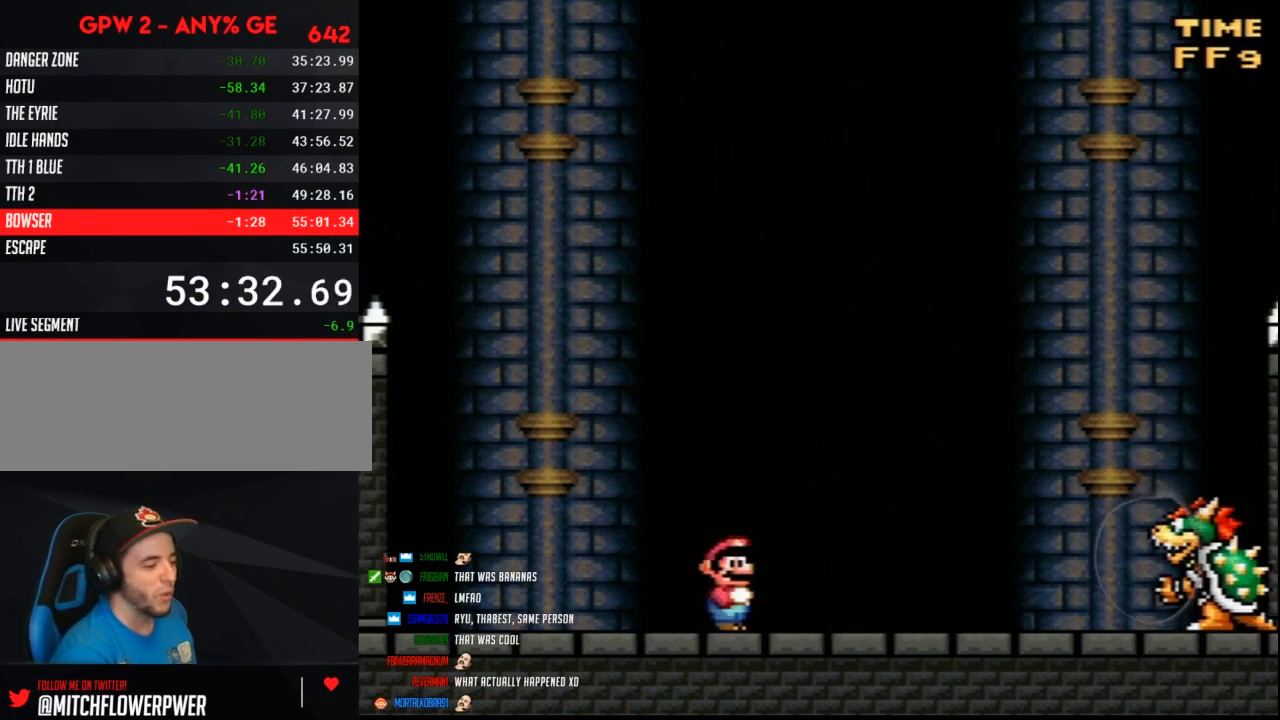
{"buttons": ["Y", "DPAD_LEFT"], "events": [[83, "DPAD_DOWN", "down"], [150, "DPAD_DOWN", "up"], [483, "DPAD_LEFT", "down"]]}
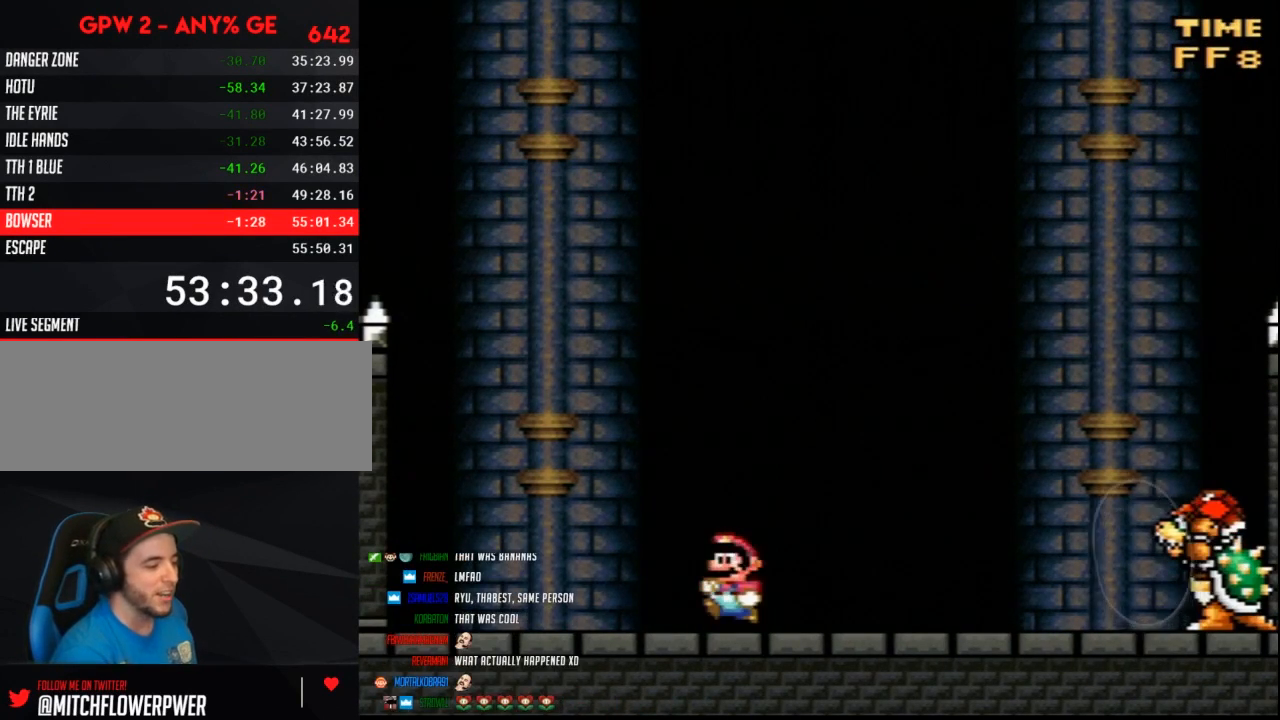
{"buttons": ["Y"], "events": [[117, "DPAD_LEFT", "up"], [133, "DPAD_RIGHT", "down"], [167, "B", "down"], [233, "B", "up"], [417, "DPAD_RIGHT", "up"]]}
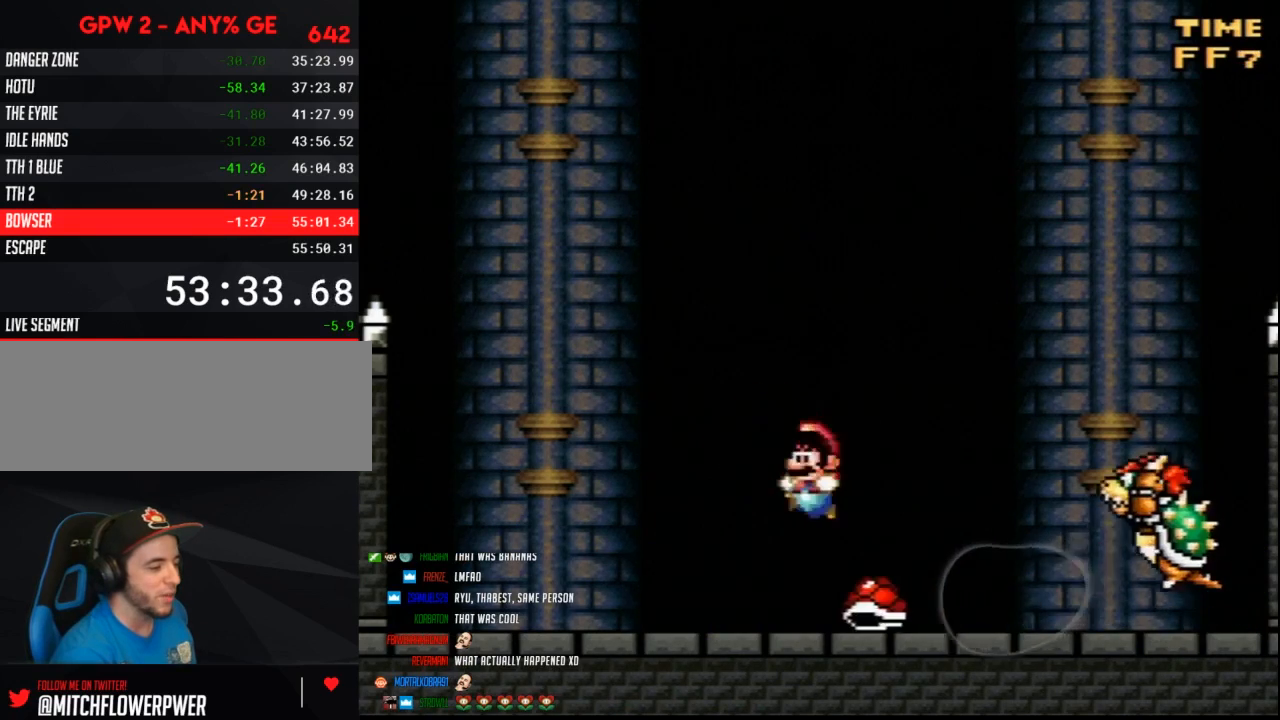
{"buttons": ["Y", "DPAD_RIGHT"], "events": [[50, "DPAD_LEFT", "down"], [367, "DPAD_LEFT", "up"], [400, "DPAD_RIGHT", "down"]]}
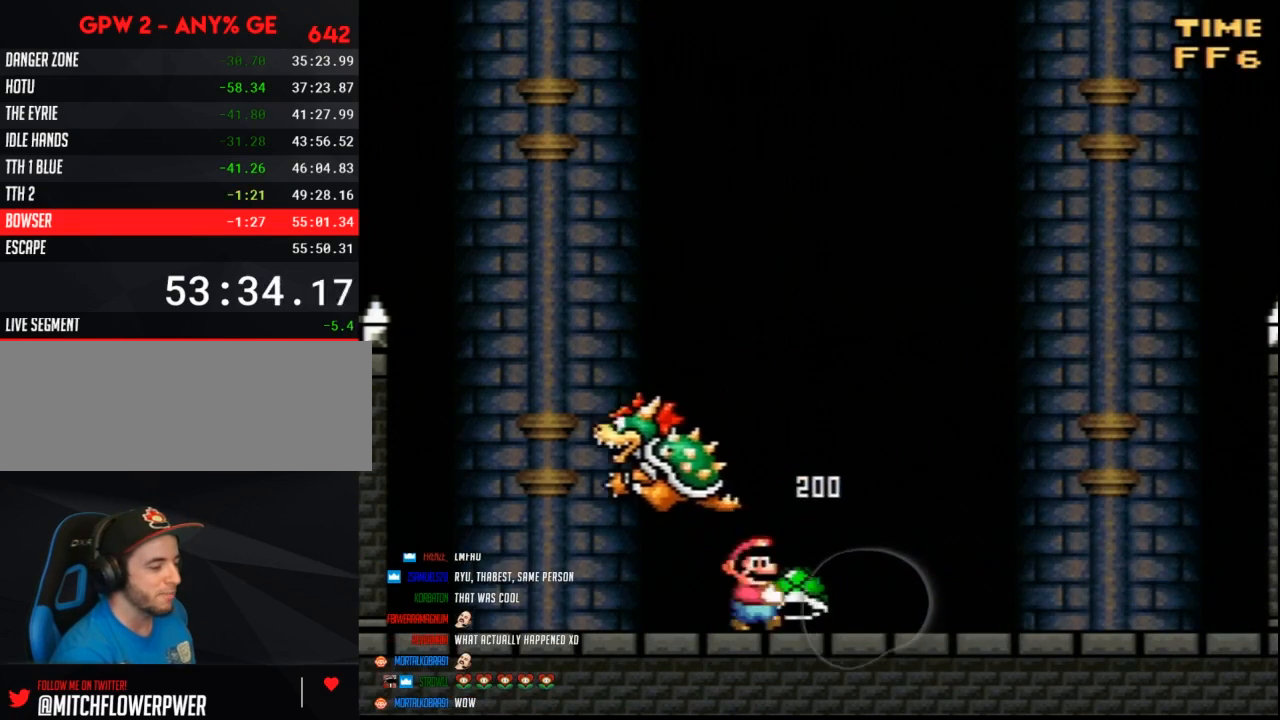
{"buttons": ["Y"], "events": [[50, "DPAD_RIGHT", "up"], [117, "DPAD_LEFT", "down"], [133, "Y", "up"], [200, "DPAD_LEFT", "up"], [200, "Y", "down"], [333, "DPAD_RIGHT", "down"], [467, "DPAD_RIGHT", "up"]]}
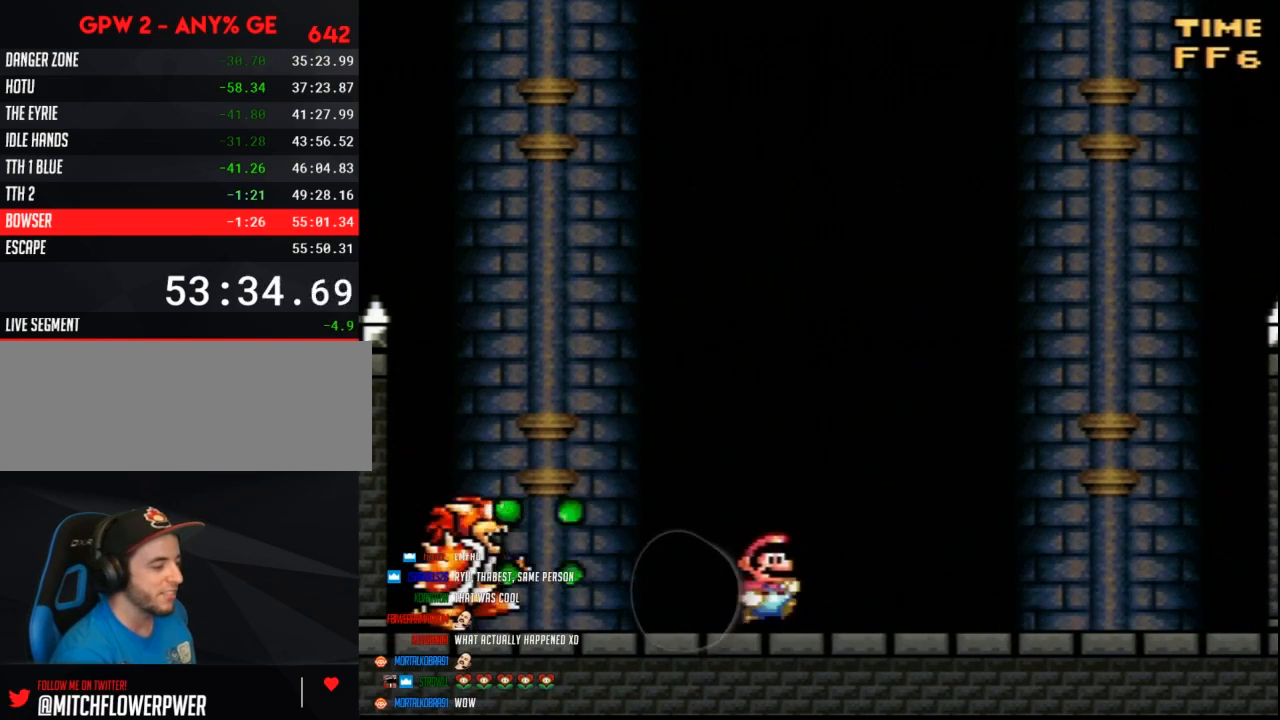
{"buttons": ["Y", "DPAD_LEFT"], "events": [[133, "DPAD_RIGHT", "down"], [333, "DPAD_RIGHT", "up"], [383, "DPAD_LEFT", "down"]]}